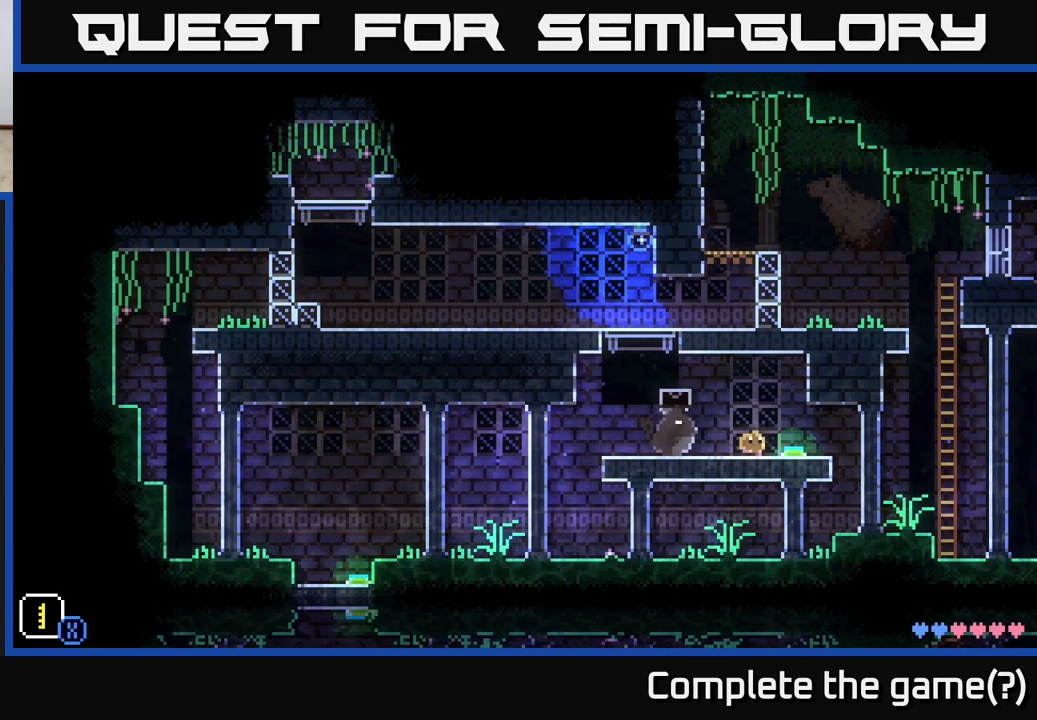
Gameplay with a controller (Xbox layout); each line is a JSON object with the inputs held at the frame after it. "events" lists button and stick changes between this image and that frame as [ms after this image, input, new state], when the widget could be followed in between.
{"buttons": [], "left_stick": "right", "right_stick": "center", "events": []}
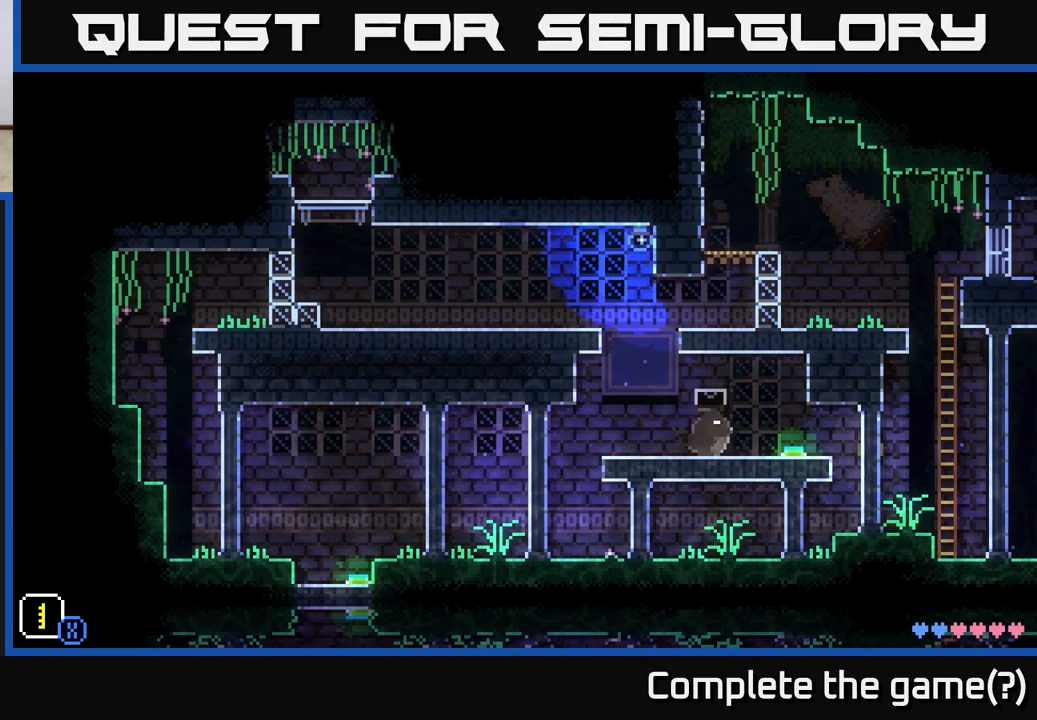
{"buttons": [], "left_stick": "left", "right_stick": "center", "events": [[33, "left_stick", "left"]]}
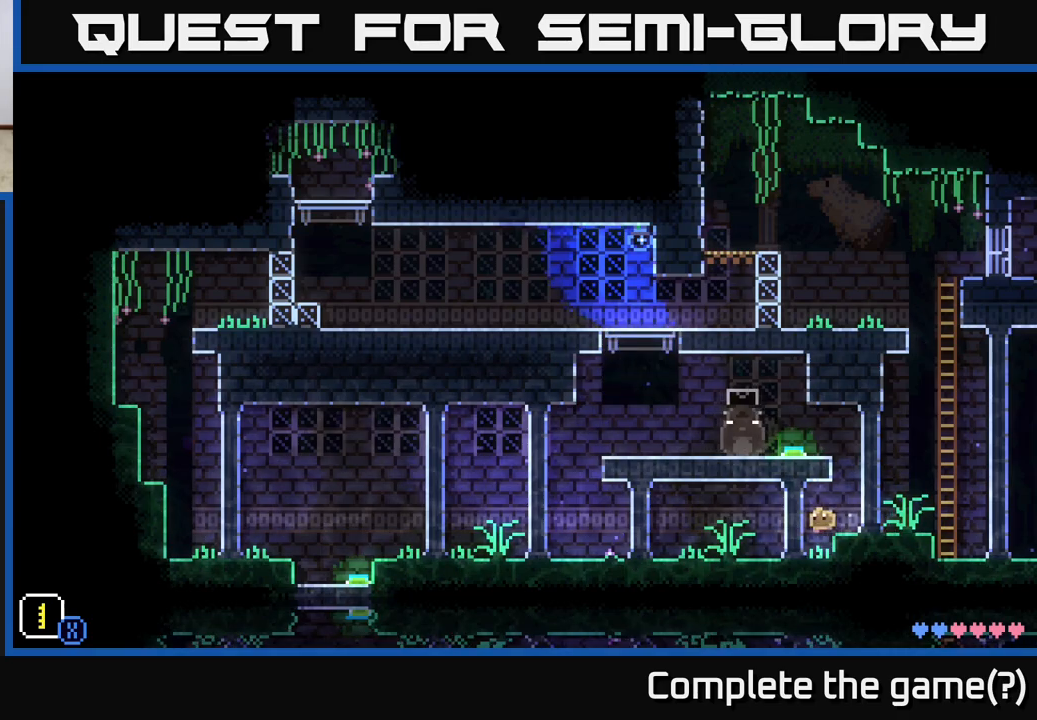
{"buttons": ["A"], "left_stick": "left", "right_stick": "center", "events": [[450, "A", "down"]]}
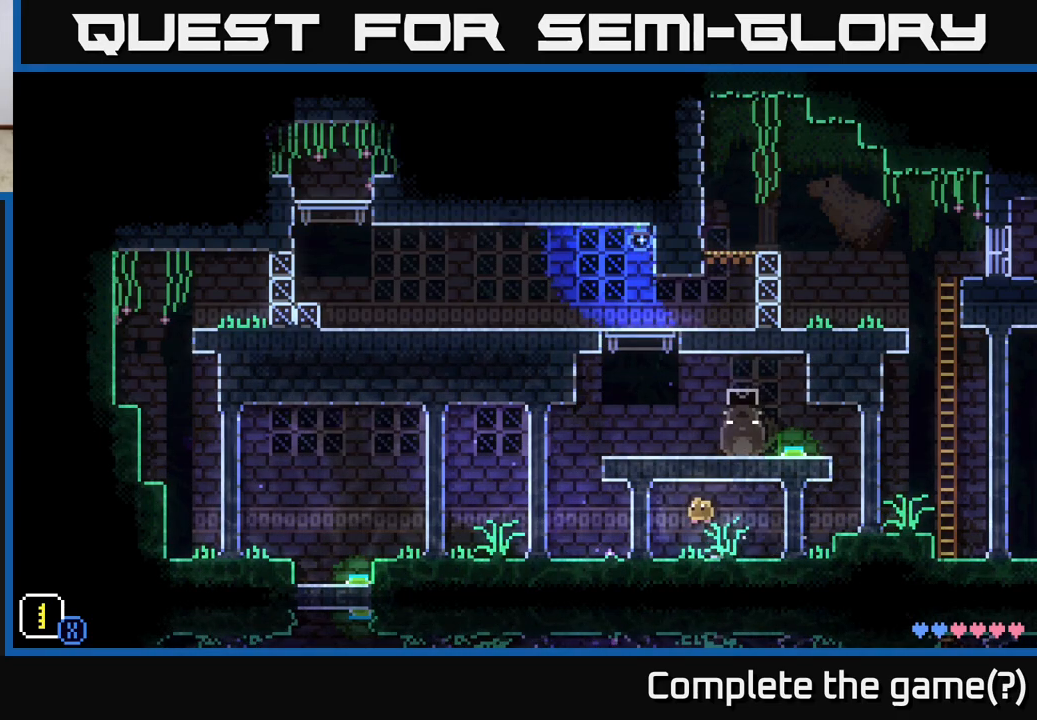
{"buttons": ["A"], "left_stick": "left", "right_stick": "center", "events": [[167, "A", "up"], [400, "A", "down"]]}
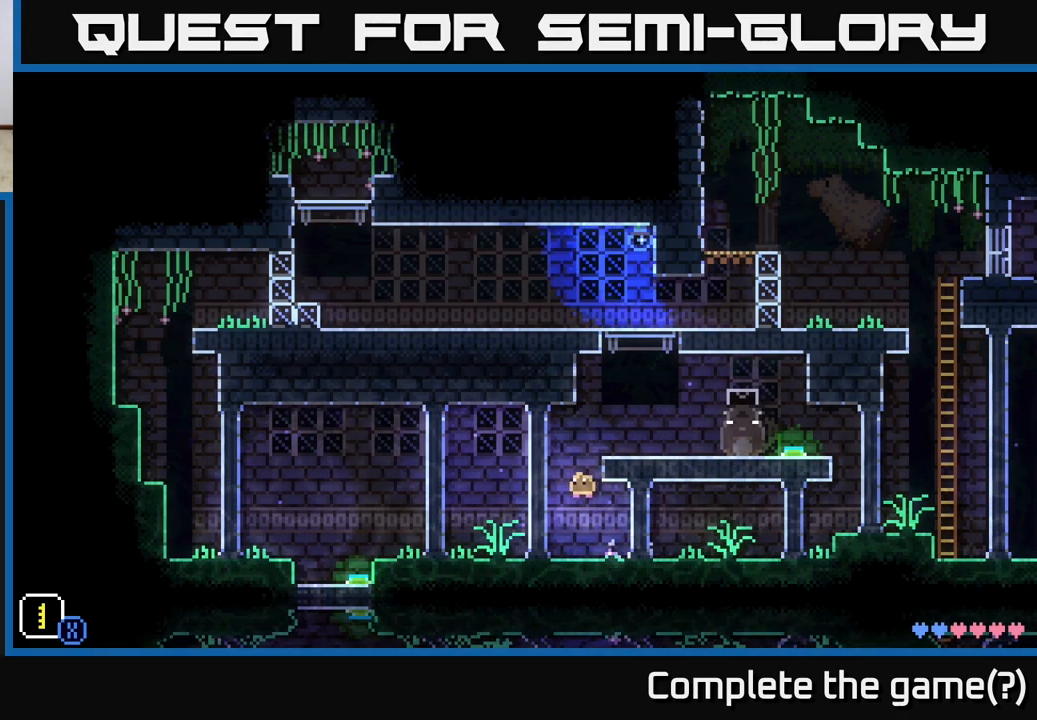
{"buttons": ["A"], "left_stick": "left", "right_stick": "center", "events": [[133, "A", "up"], [483, "A", "down"]]}
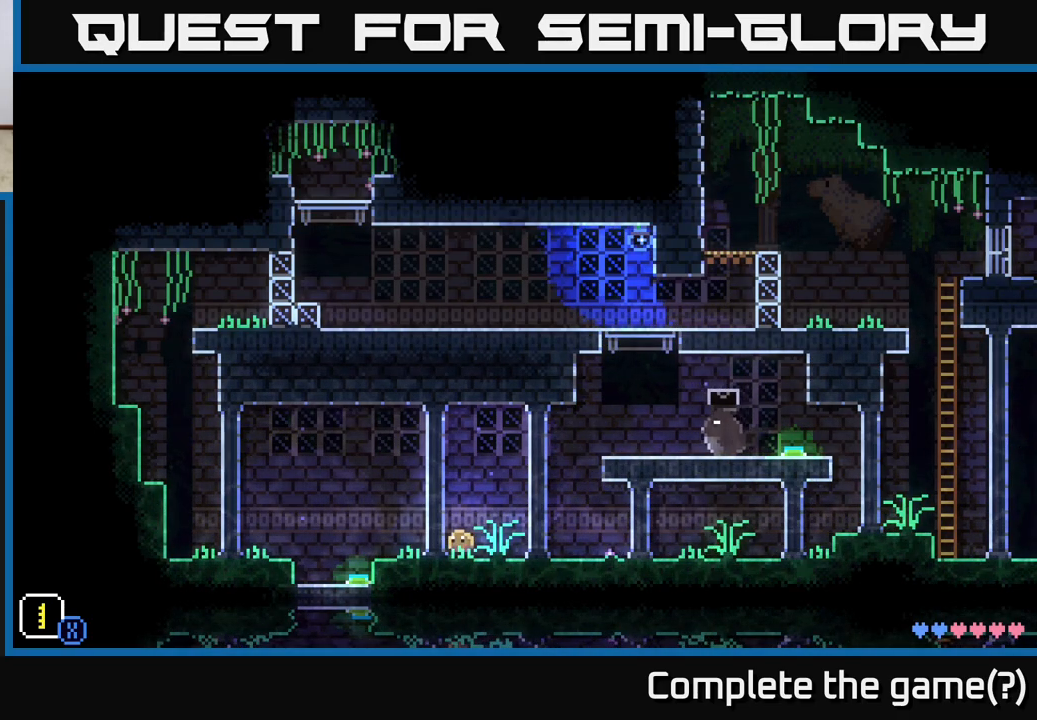
{"buttons": [], "left_stick": "left", "right_stick": "center", "events": [[67, "A", "up"], [383, "left_stick", "center"], [500, "left_stick", "left"]]}
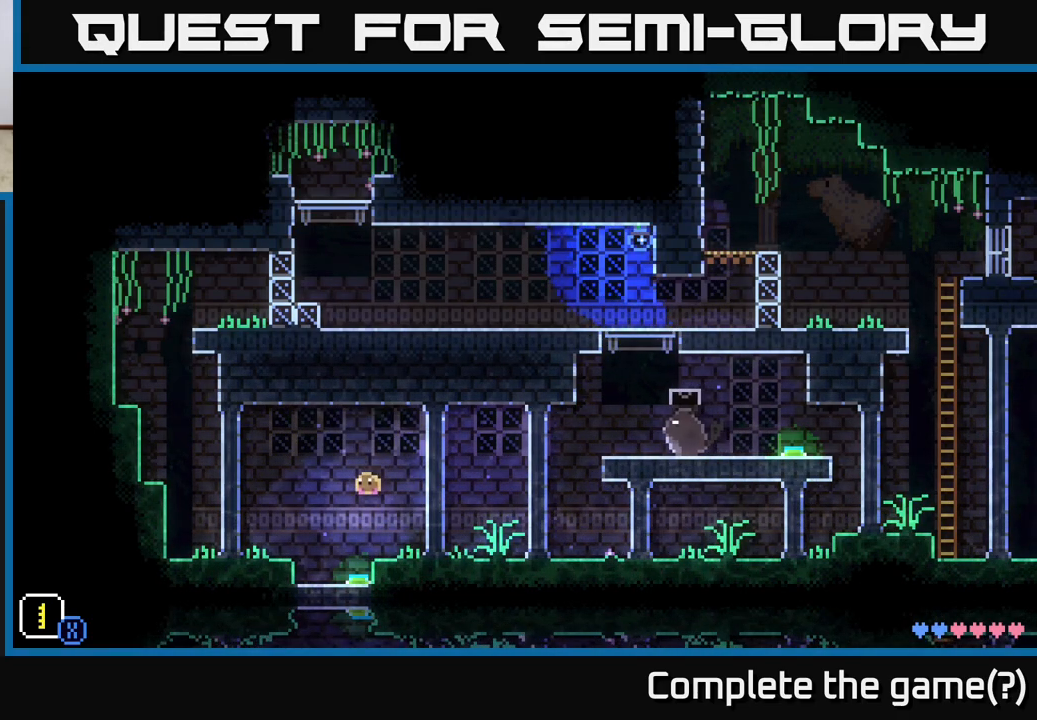
{"buttons": [], "left_stick": "center", "right_stick": "center", "events": [[267, "left_stick", "center"]]}
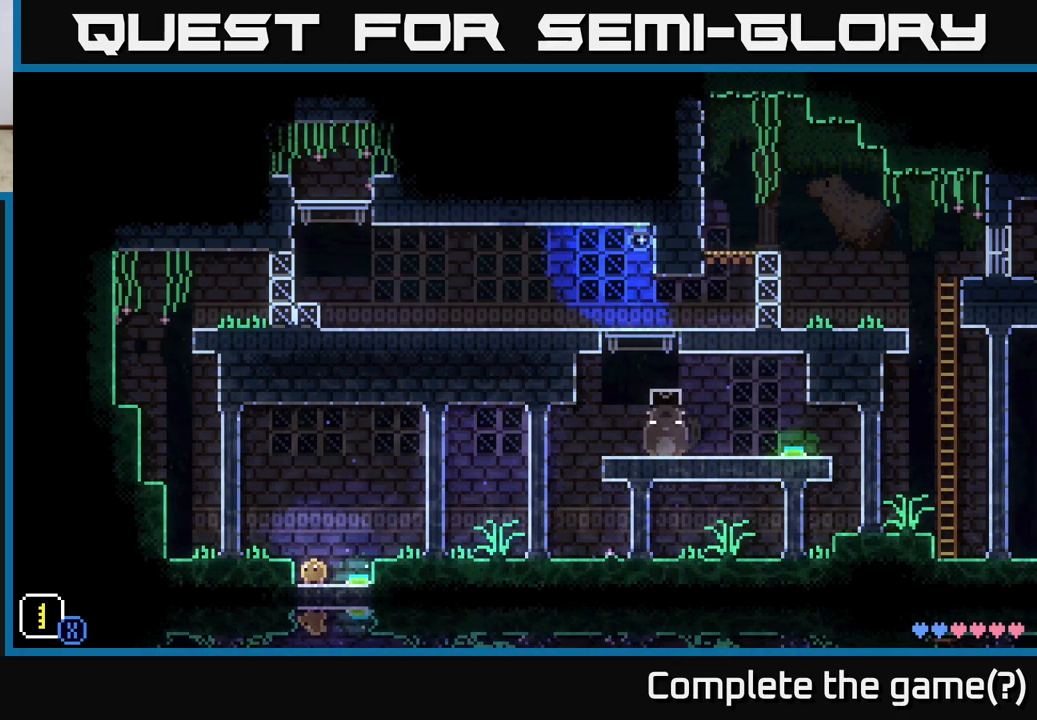
{"buttons": [], "left_stick": "center", "right_stick": "center", "events": [[50, "left_stick", "left"], [133, "A", "down"], [333, "A", "up"], [417, "left_stick", "center"]]}
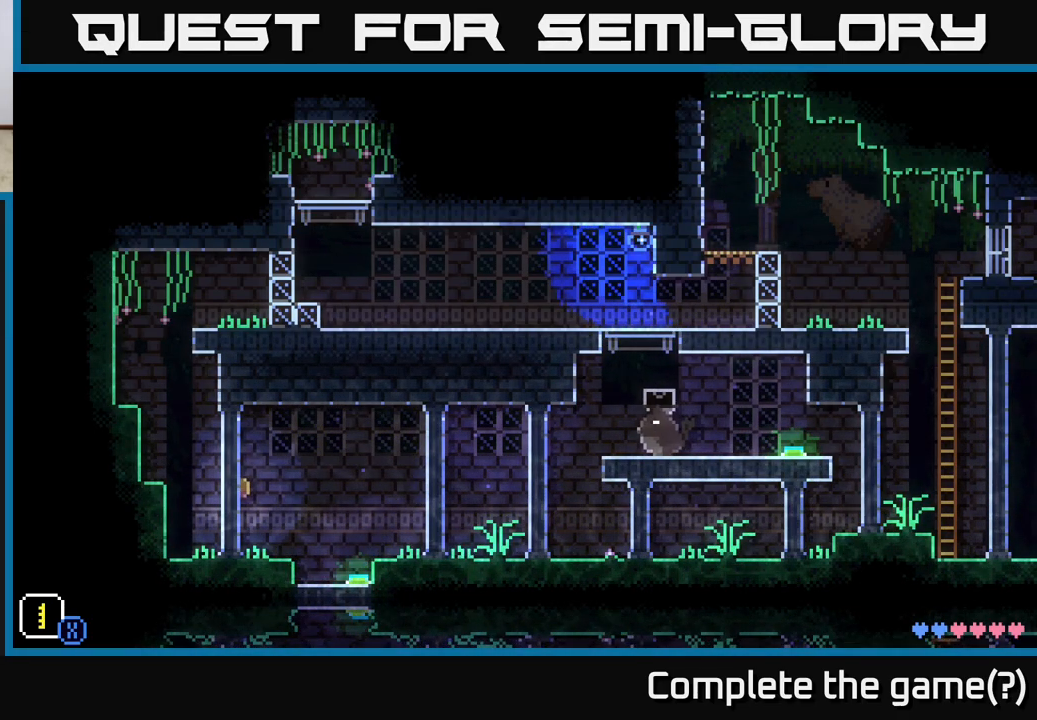
{"buttons": ["A"], "left_stick": "right", "right_stick": "center", "events": [[283, "left_stick", "right"], [467, "A", "down"]]}
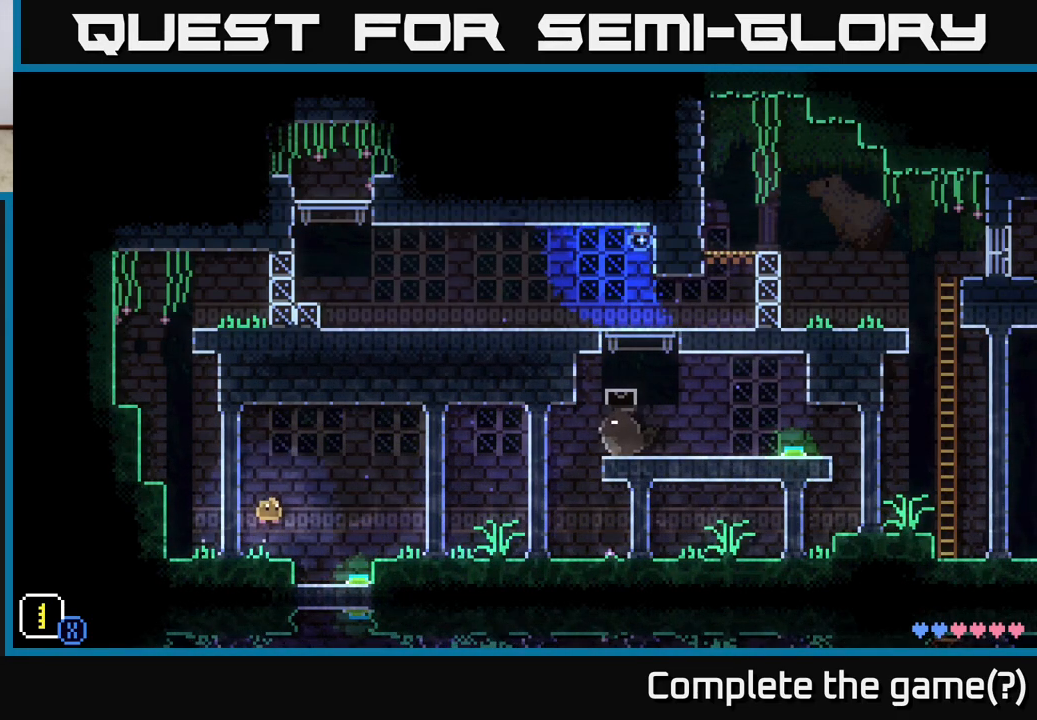
{"buttons": [], "left_stick": "center", "right_stick": "center", "events": [[67, "left_stick", "left"], [167, "A", "up"], [400, "left_stick", "center"]]}
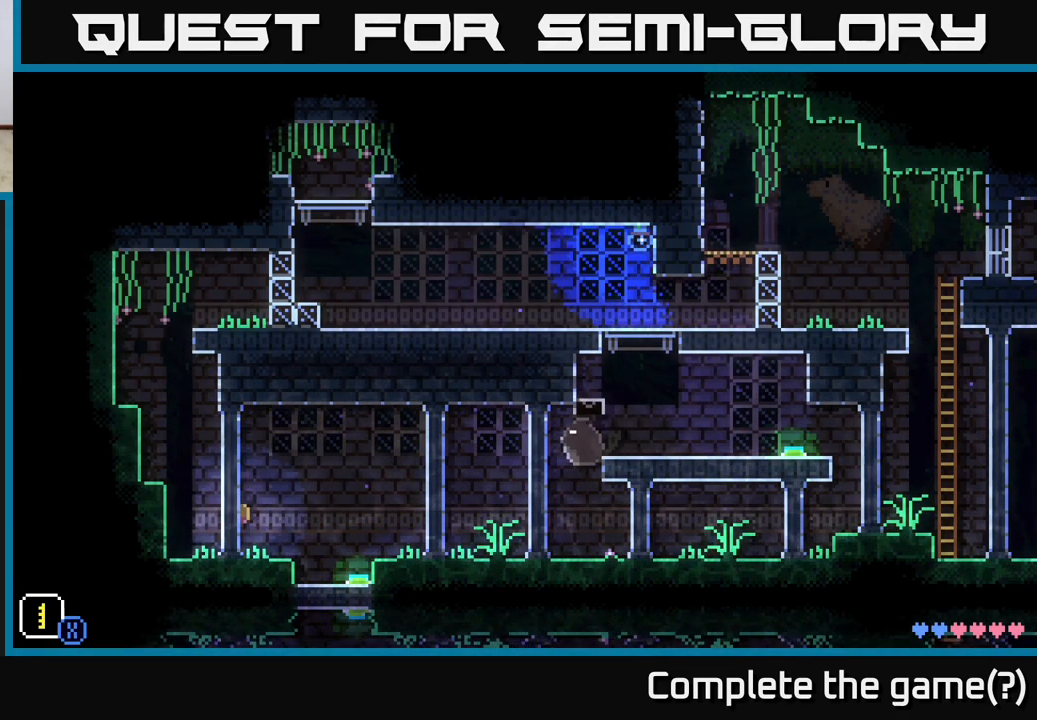
{"buttons": ["A"], "left_stick": "left", "right_stick": "center", "events": [[300, "A", "down"], [333, "left_stick", "left"]]}
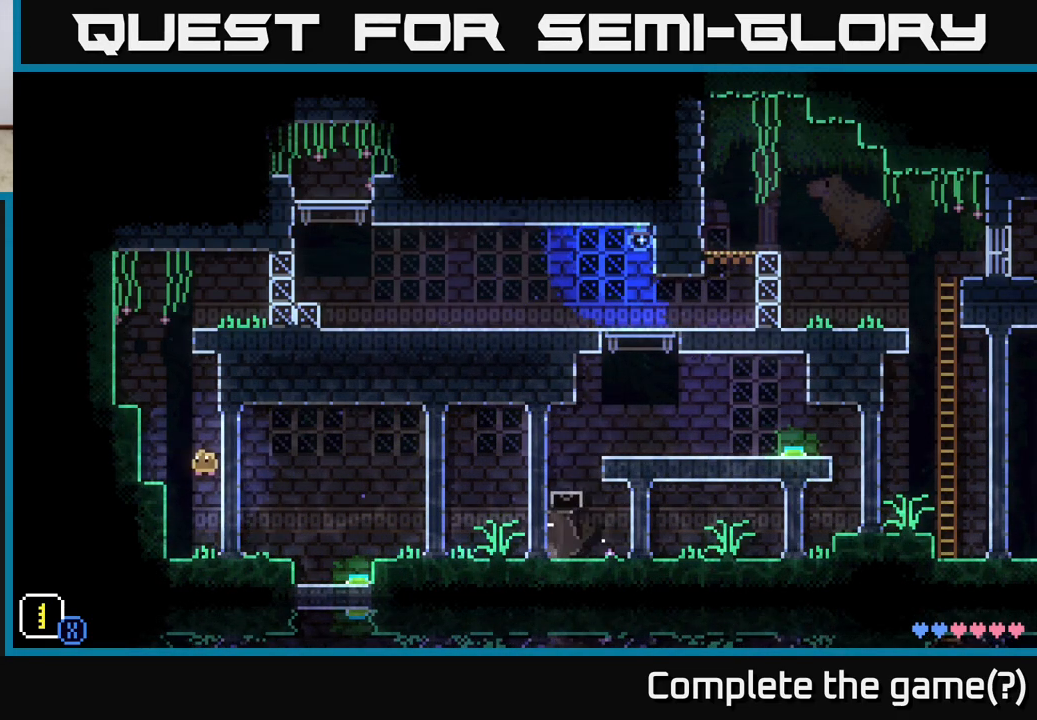
{"buttons": ["A"], "left_stick": "left", "right_stick": "center", "events": [[100, "A", "up"], [267, "left_stick", "center"], [333, "A", "down"], [450, "left_stick", "left"]]}
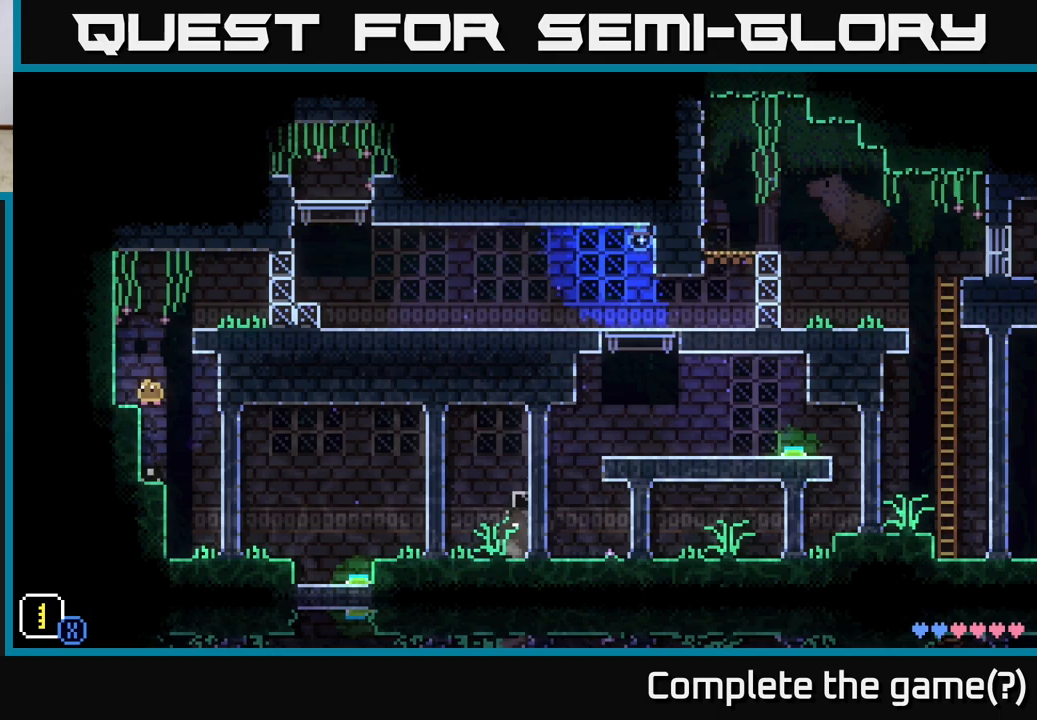
{"buttons": ["A"], "left_stick": "right", "right_stick": "center", "events": [[167, "A", "up"], [267, "left_stick", "right"], [467, "A", "down"]]}
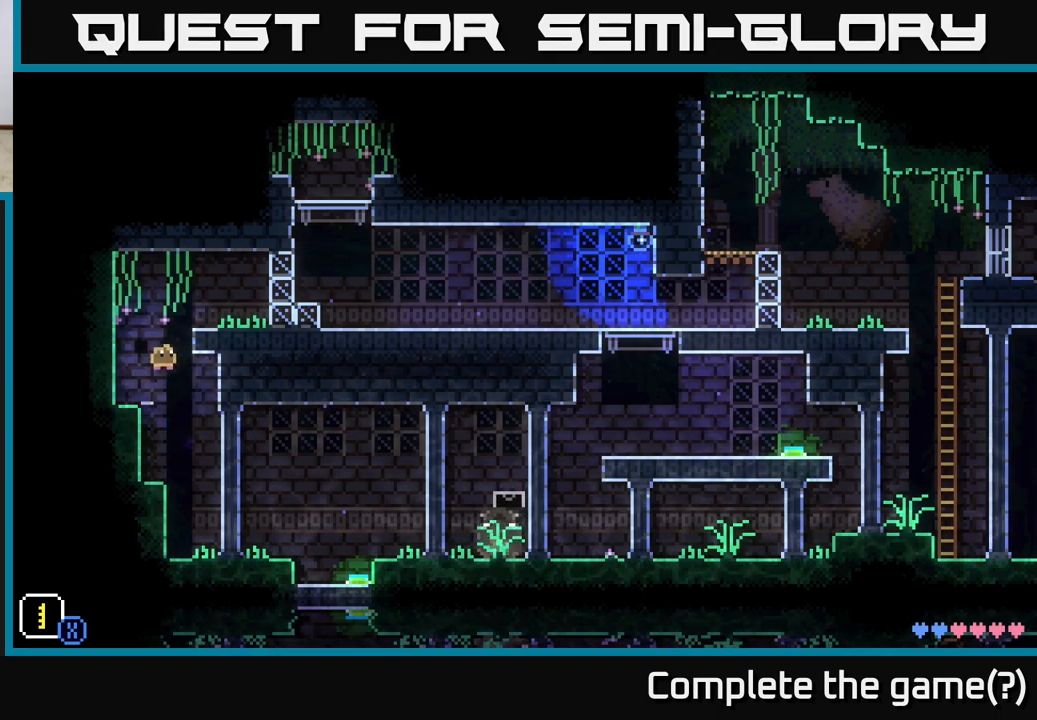
{"buttons": ["A"], "left_stick": "right", "right_stick": "center", "events": [[300, "A", "up"], [483, "A", "down"]]}
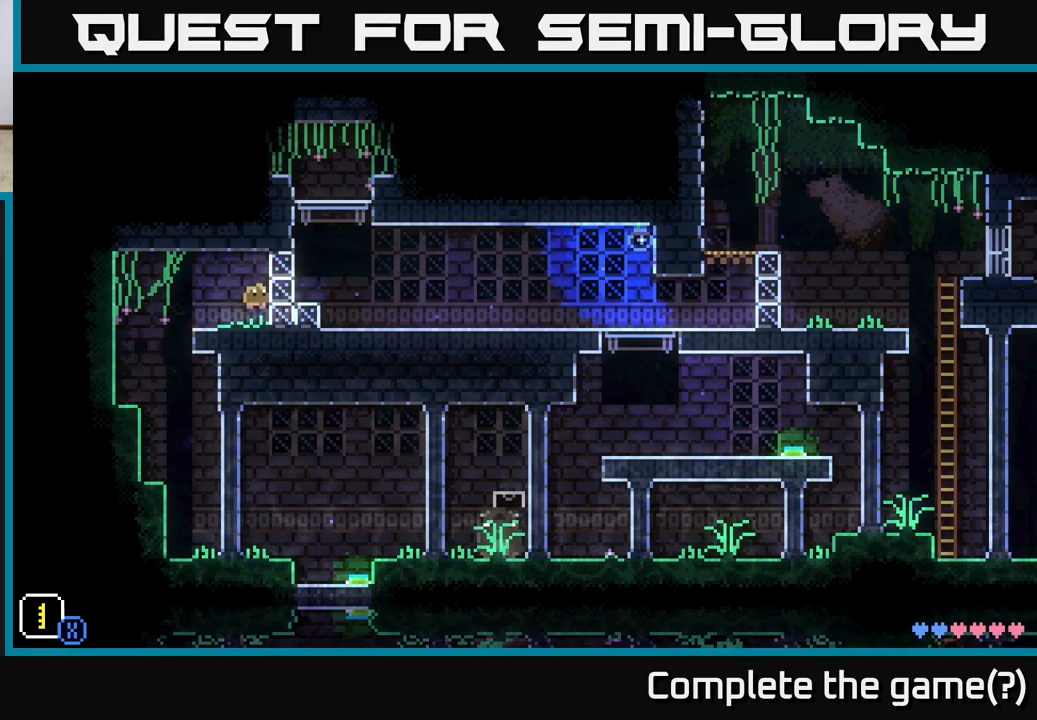
{"buttons": ["A"], "left_stick": "center", "right_stick": "center", "events": [[167, "left_stick", "center"], [233, "A", "up"], [383, "A", "down"]]}
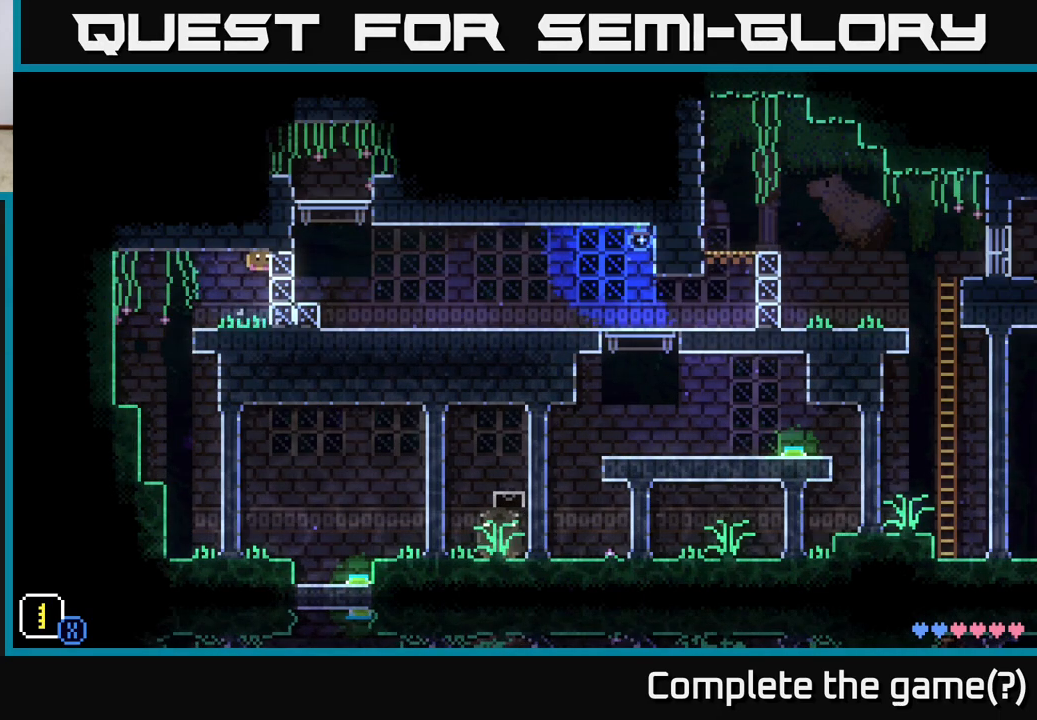
{"buttons": ["A"], "left_stick": "center", "right_stick": "center", "events": [[133, "A", "up"], [317, "A", "down"]]}
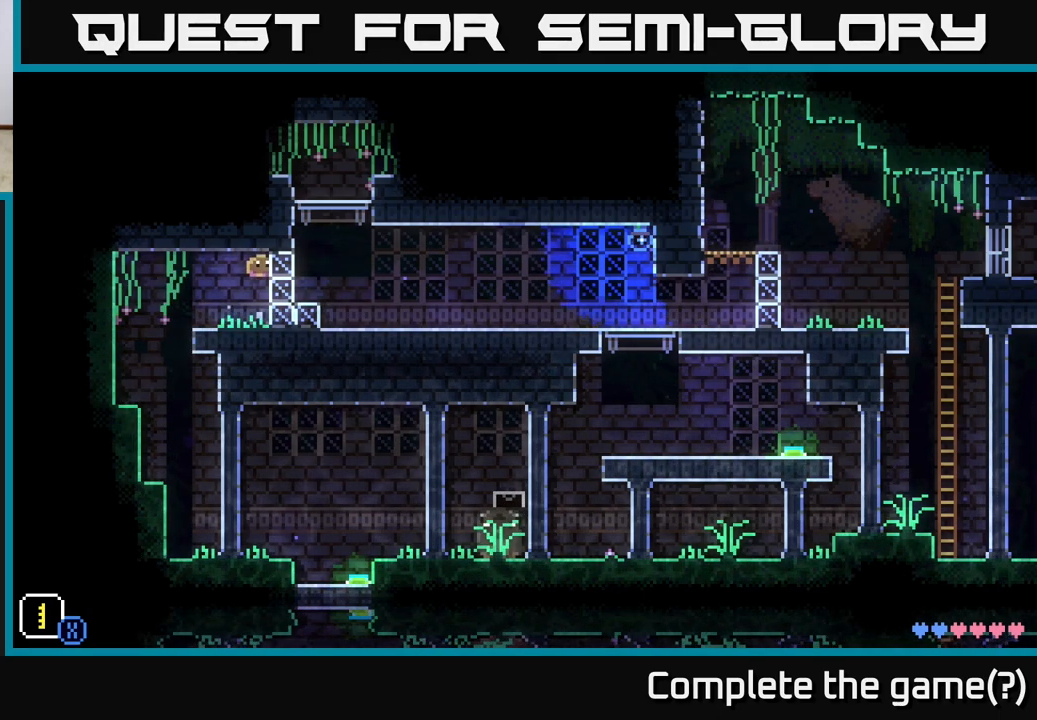
{"buttons": ["A"], "left_stick": "center", "right_stick": "center", "events": [[50, "A", "up"], [283, "A", "down"]]}
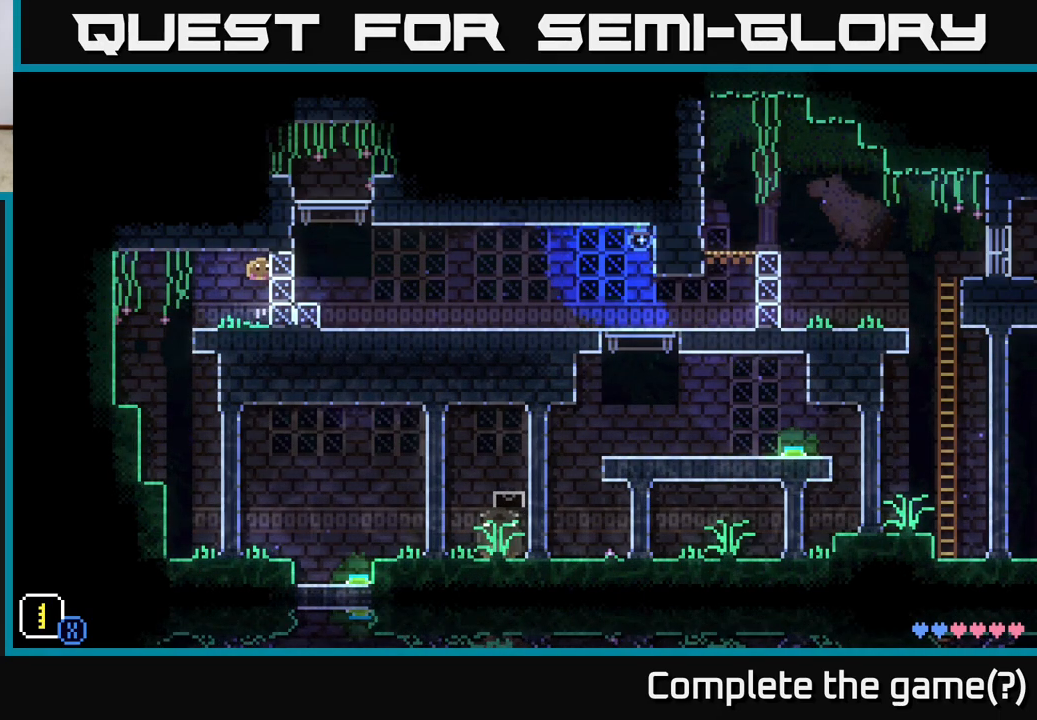
{"buttons": [], "left_stick": "center", "right_stick": "center", "events": [[17, "A", "up"], [200, "A", "down"], [433, "A", "up"]]}
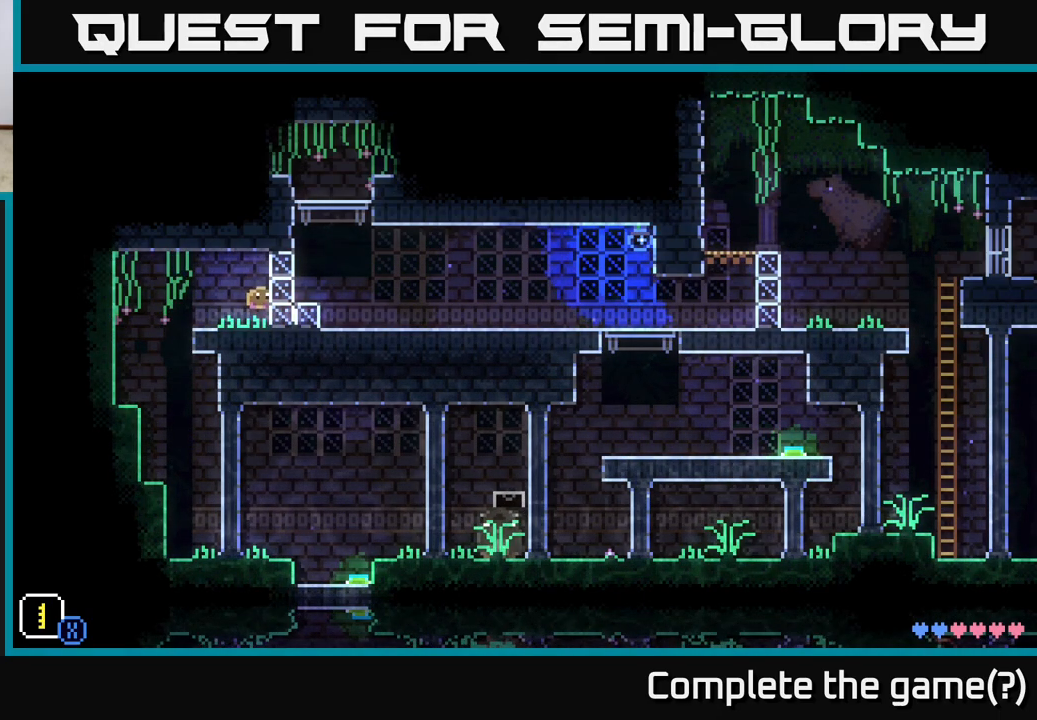
{"buttons": ["SELECT"], "left_stick": "center", "right_stick": "center", "events": [[317, "SELECT", "down"]]}
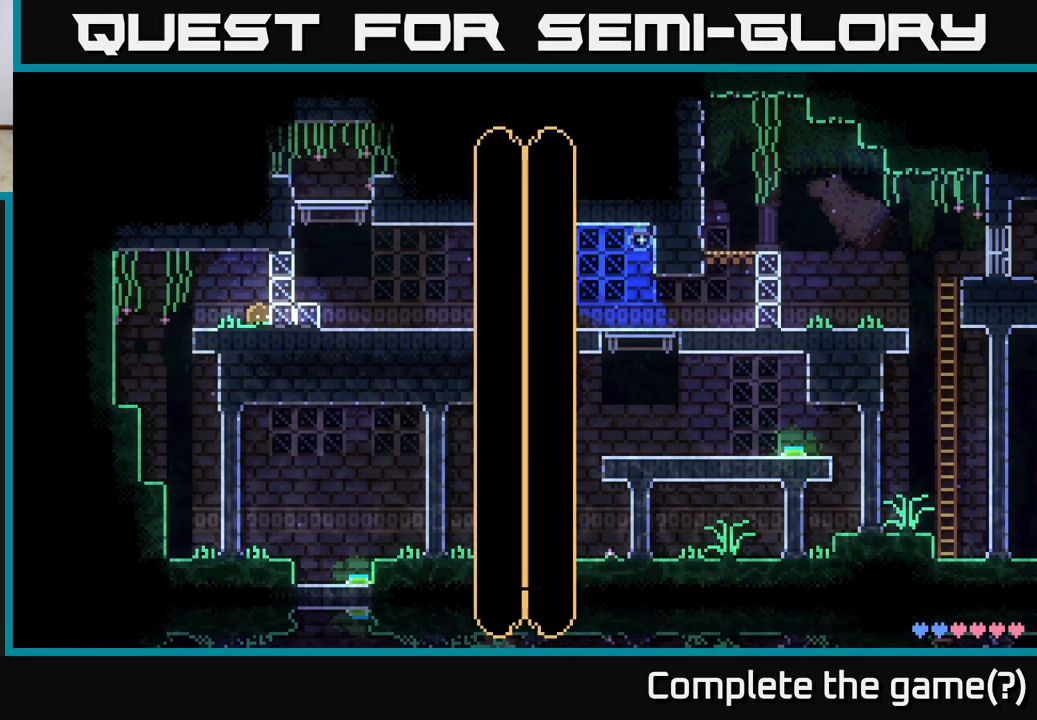
{"buttons": [], "left_stick": "center", "right_stick": "center", "events": [[17, "SELECT", "up"]]}
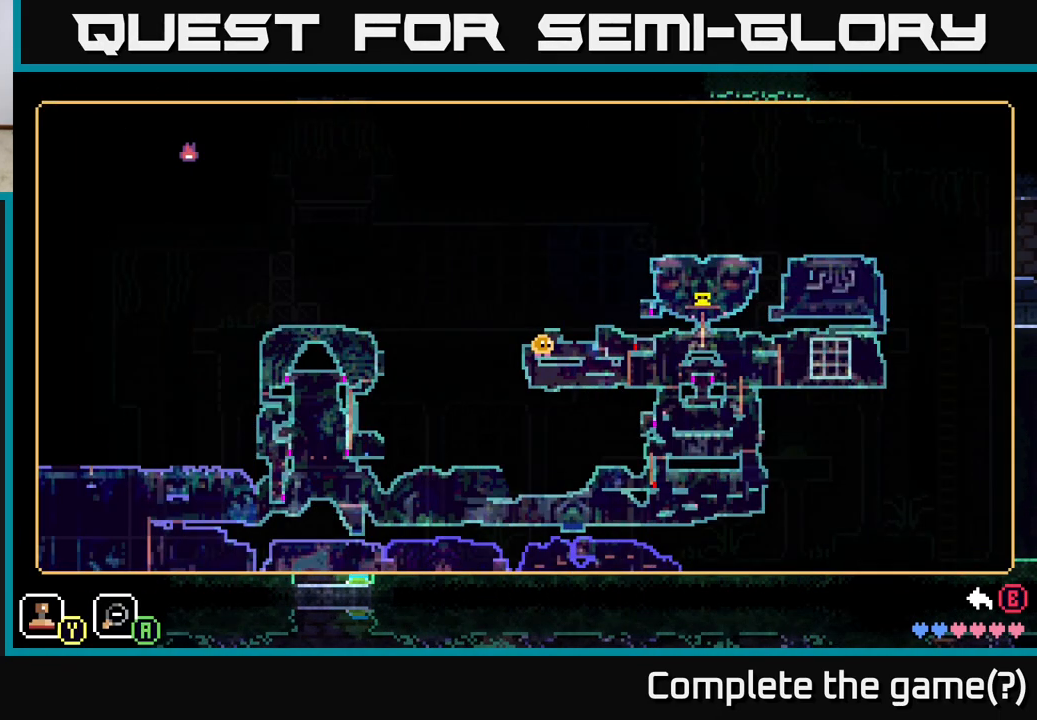
{"buttons": [], "left_stick": "center", "right_stick": "center", "events": []}
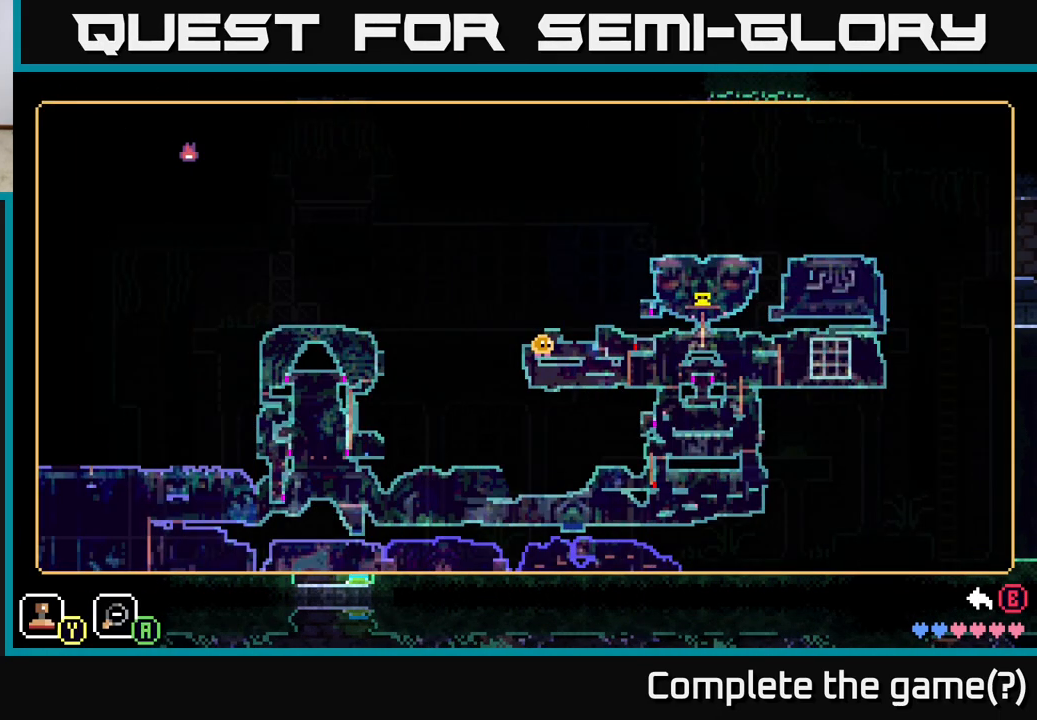
{"buttons": [], "left_stick": "center", "right_stick": "center", "events": [[183, "SELECT", "down"], [267, "SELECT", "up"]]}
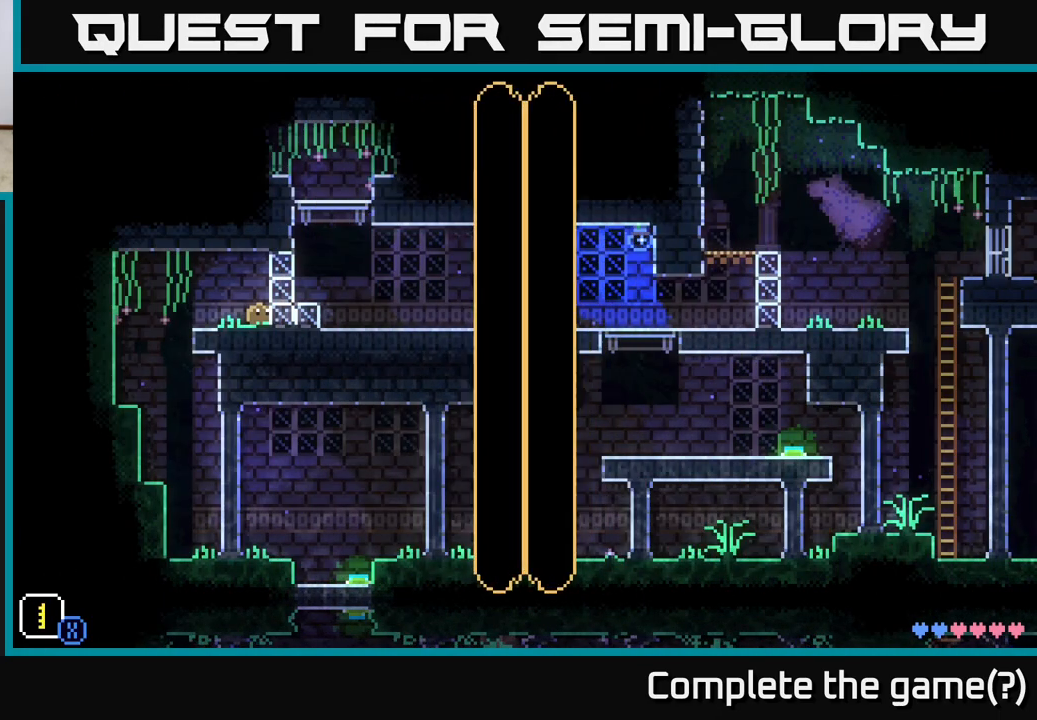
{"buttons": [], "left_stick": "up-right", "right_stick": "center", "events": [[133, "A", "down"], [167, "left_stick", "up-right"], [367, "A", "up"]]}
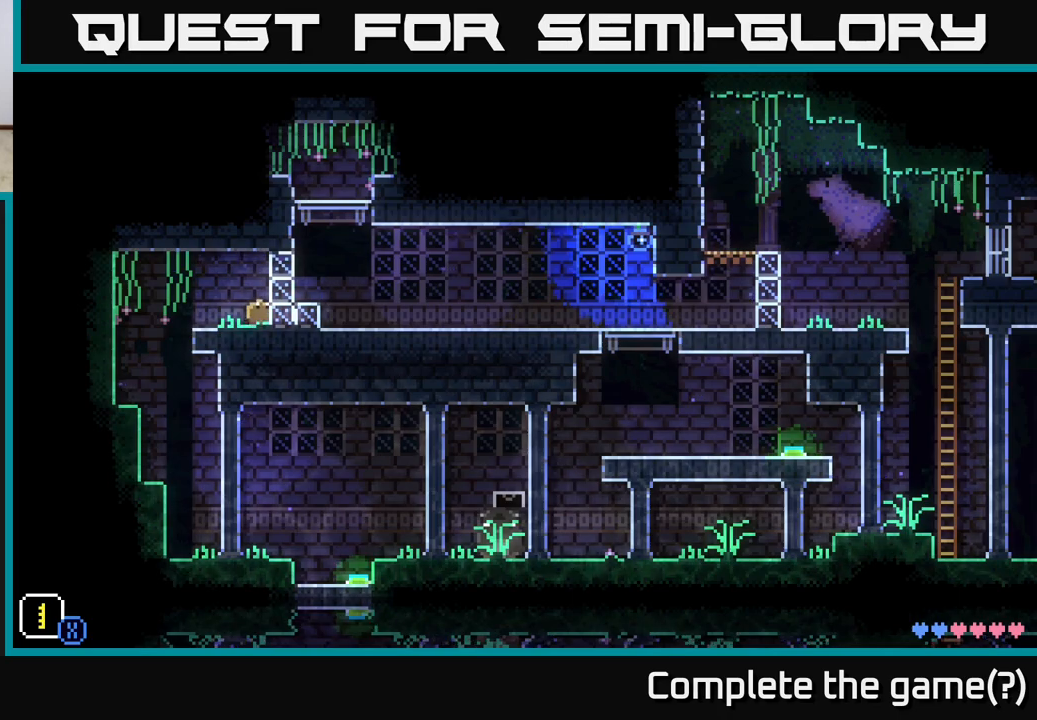
{"buttons": [], "left_stick": "left", "right_stick": "center", "events": [[67, "A", "down"], [350, "A", "up"], [383, "left_stick", "left"]]}
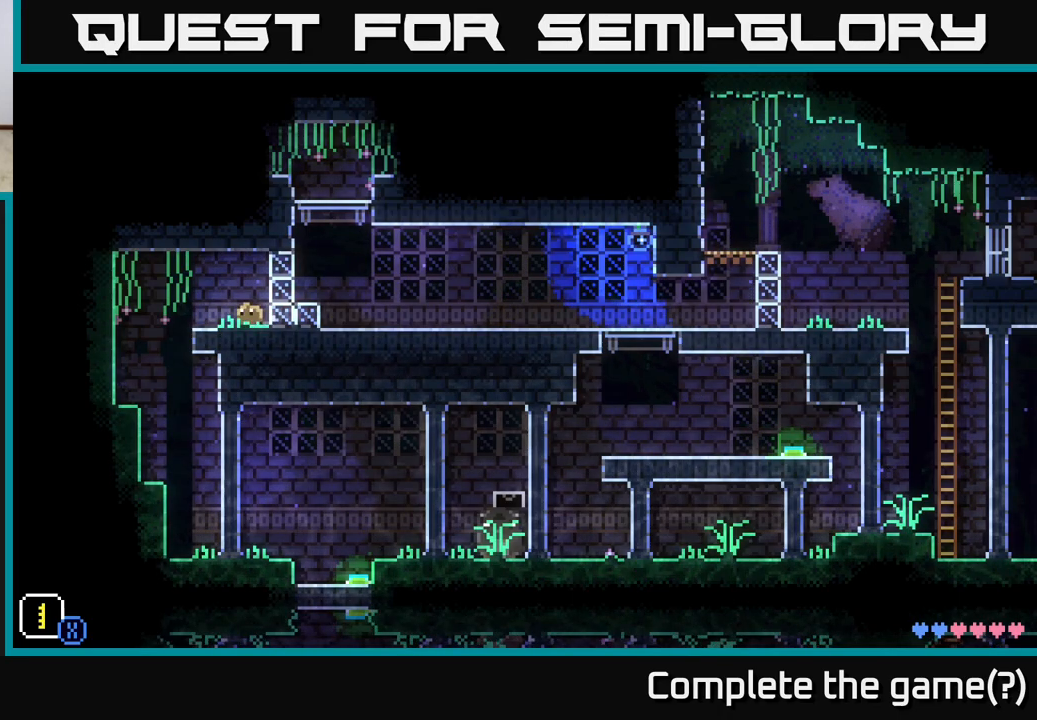
{"buttons": [], "left_stick": "left", "right_stick": "center", "events": [[133, "A", "down"], [333, "A", "up"]]}
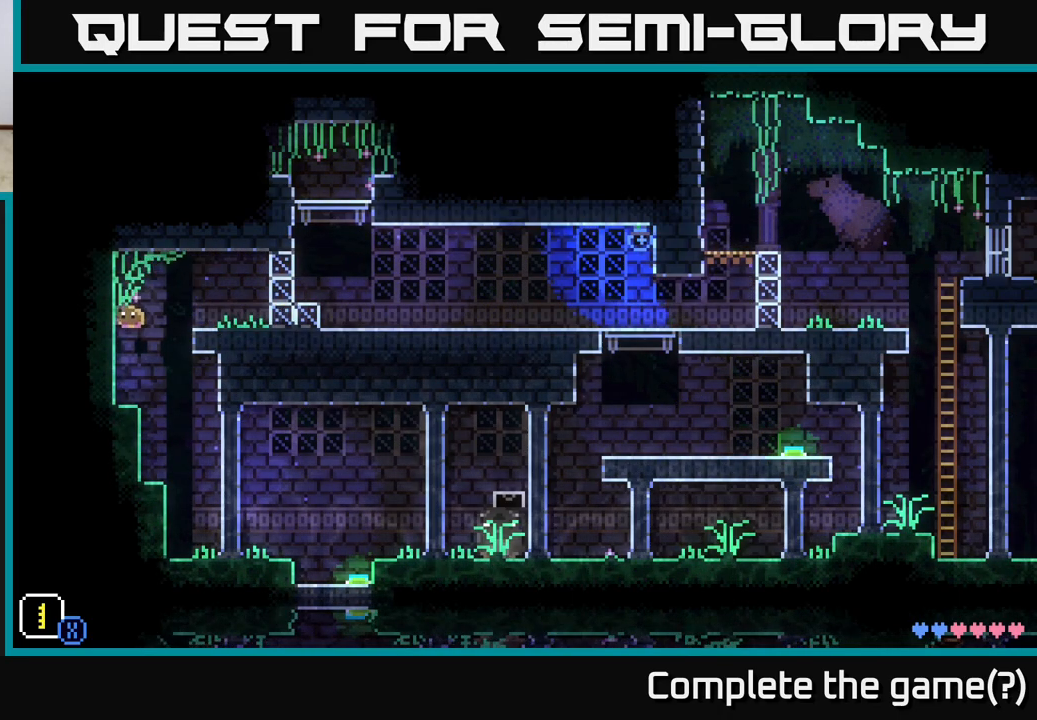
{"buttons": ["A"], "left_stick": "left", "right_stick": "center", "events": [[233, "A", "down"]]}
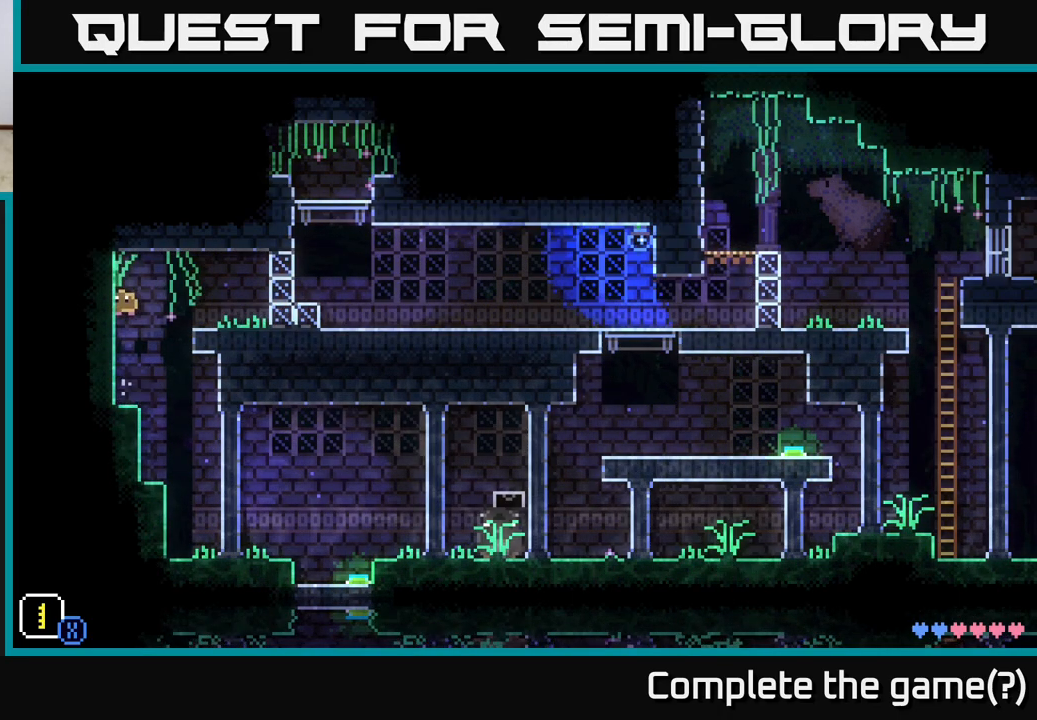
{"buttons": ["A"], "left_stick": "right", "right_stick": "center", "events": [[83, "A", "up"], [200, "left_stick", "center"], [350, "left_stick", "right"], [400, "A", "down"]]}
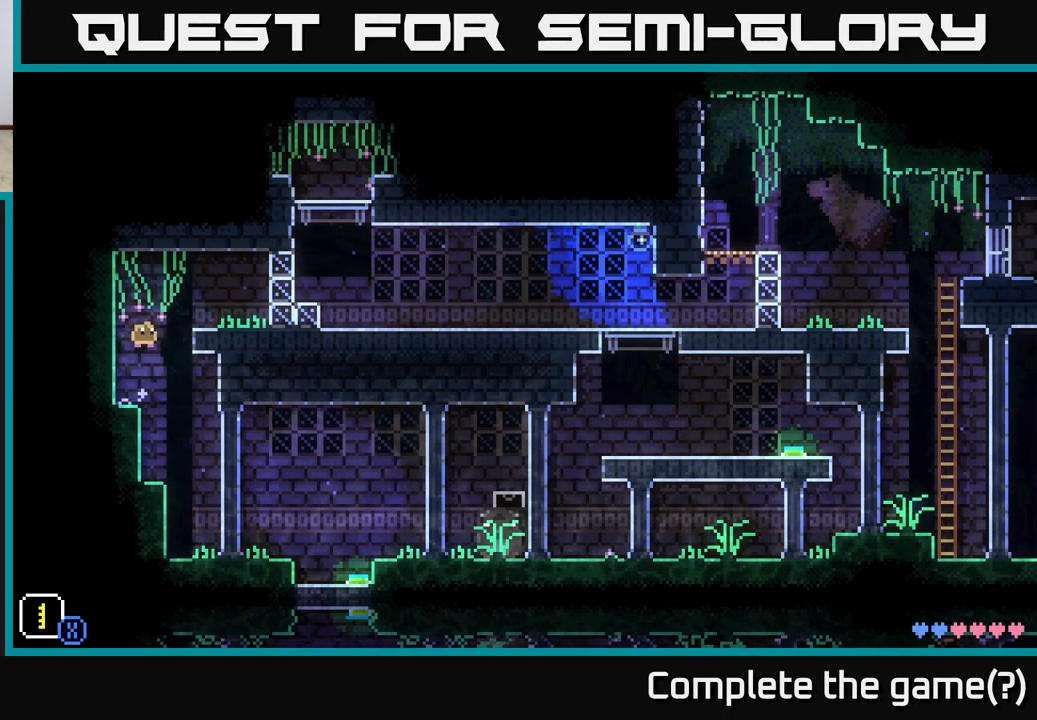
{"buttons": ["A"], "left_stick": "left", "right_stick": "center", "events": [[250, "A", "up"], [367, "left_stick", "left"], [500, "A", "down"]]}
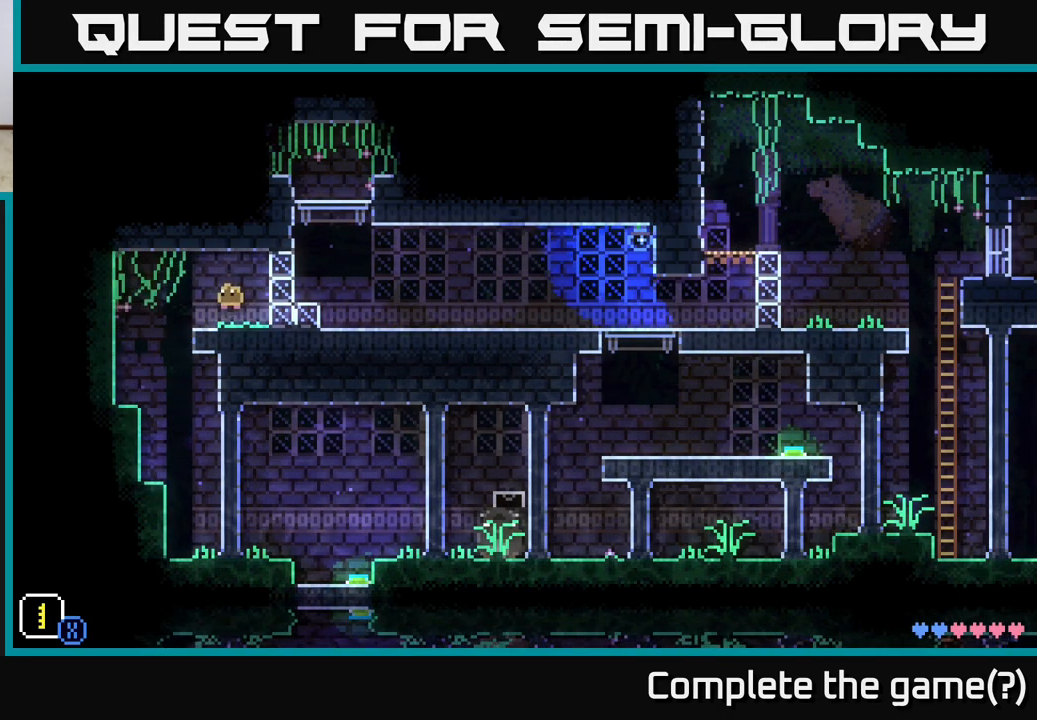
{"buttons": [], "left_stick": "center", "right_stick": "center", "events": [[100, "A", "up"], [350, "left_stick", "center"]]}
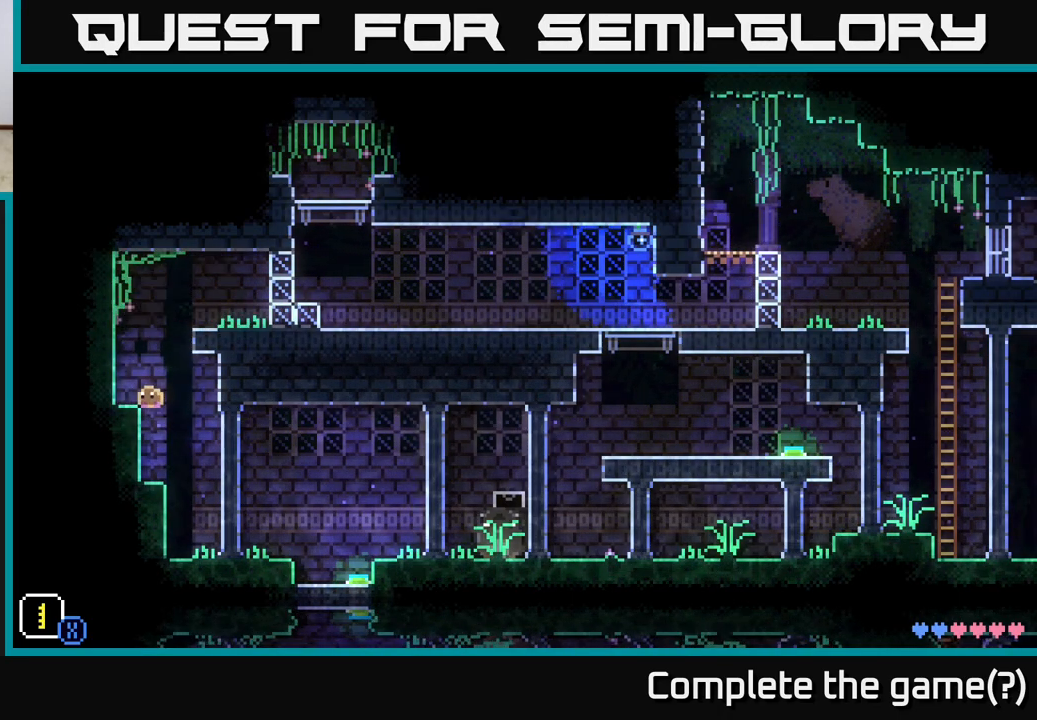
{"buttons": [], "left_stick": "center", "right_stick": "center", "events": []}